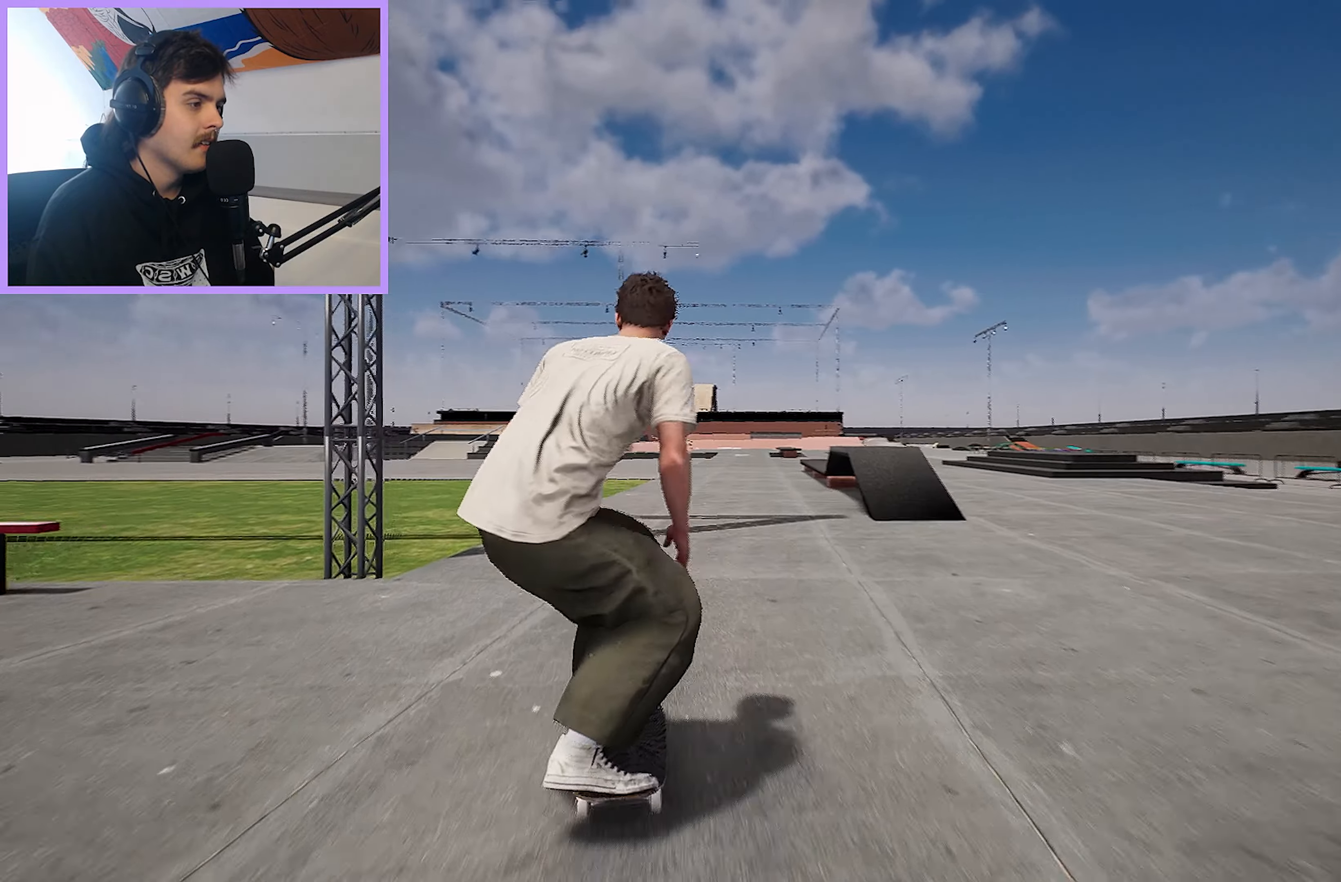
Gameplay with a controller (Xbox layout); each line is a JSON object with the inputs held at the frame after it. "events" lists button and stick changes between this image and that frame as [ms after this image, input, new state], when the widget could be followed in between.
{"buttons": [], "left_stick": "center", "right_stick": "center", "events": [[33, "R2", "up"], [283, "R2", "down"], [400, "R2", "up"]]}
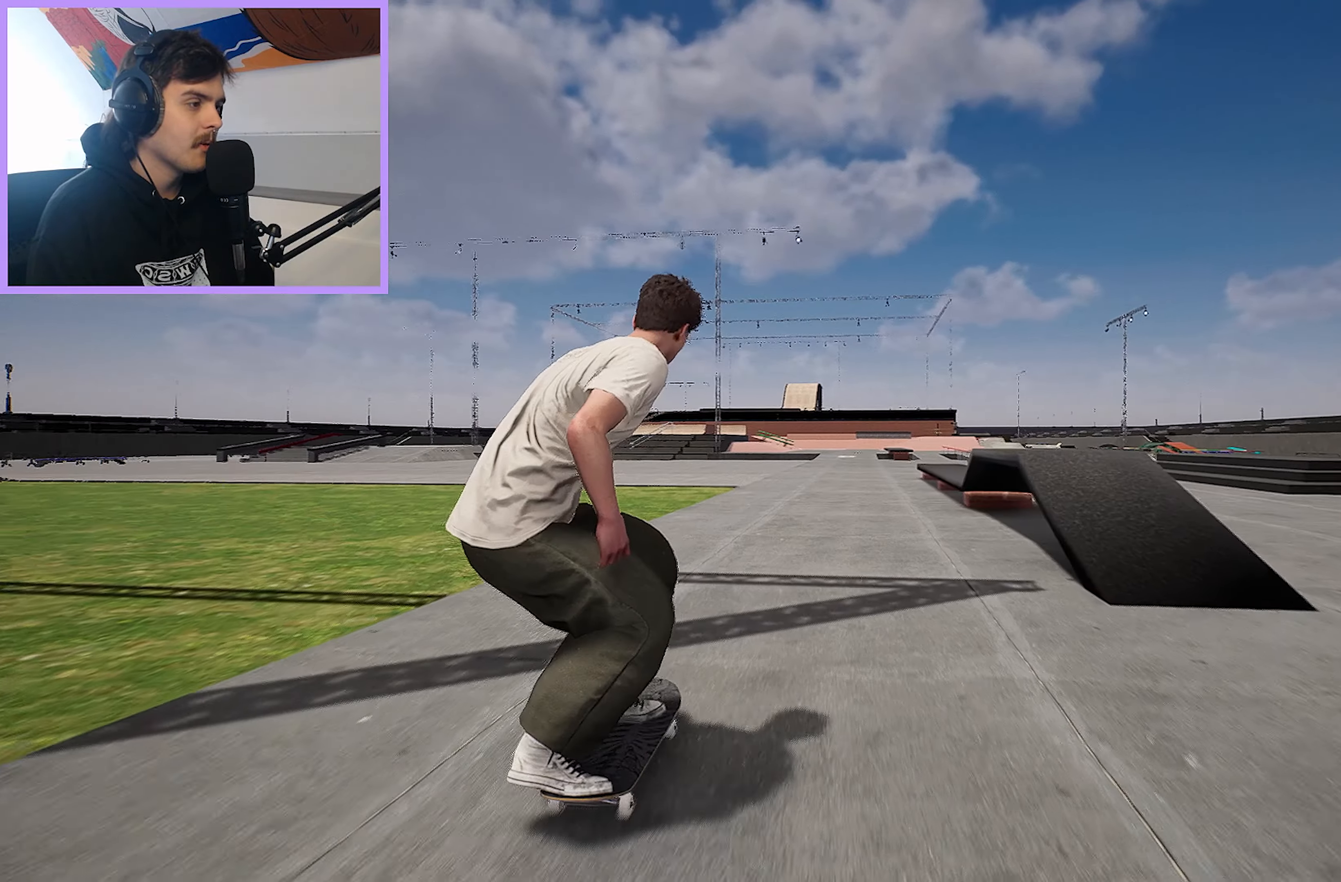
{"buttons": [], "left_stick": "up", "right_stick": "center", "events": [[283, "A", "down"], [350, "A", "up"], [350, "left_stick", "up"]]}
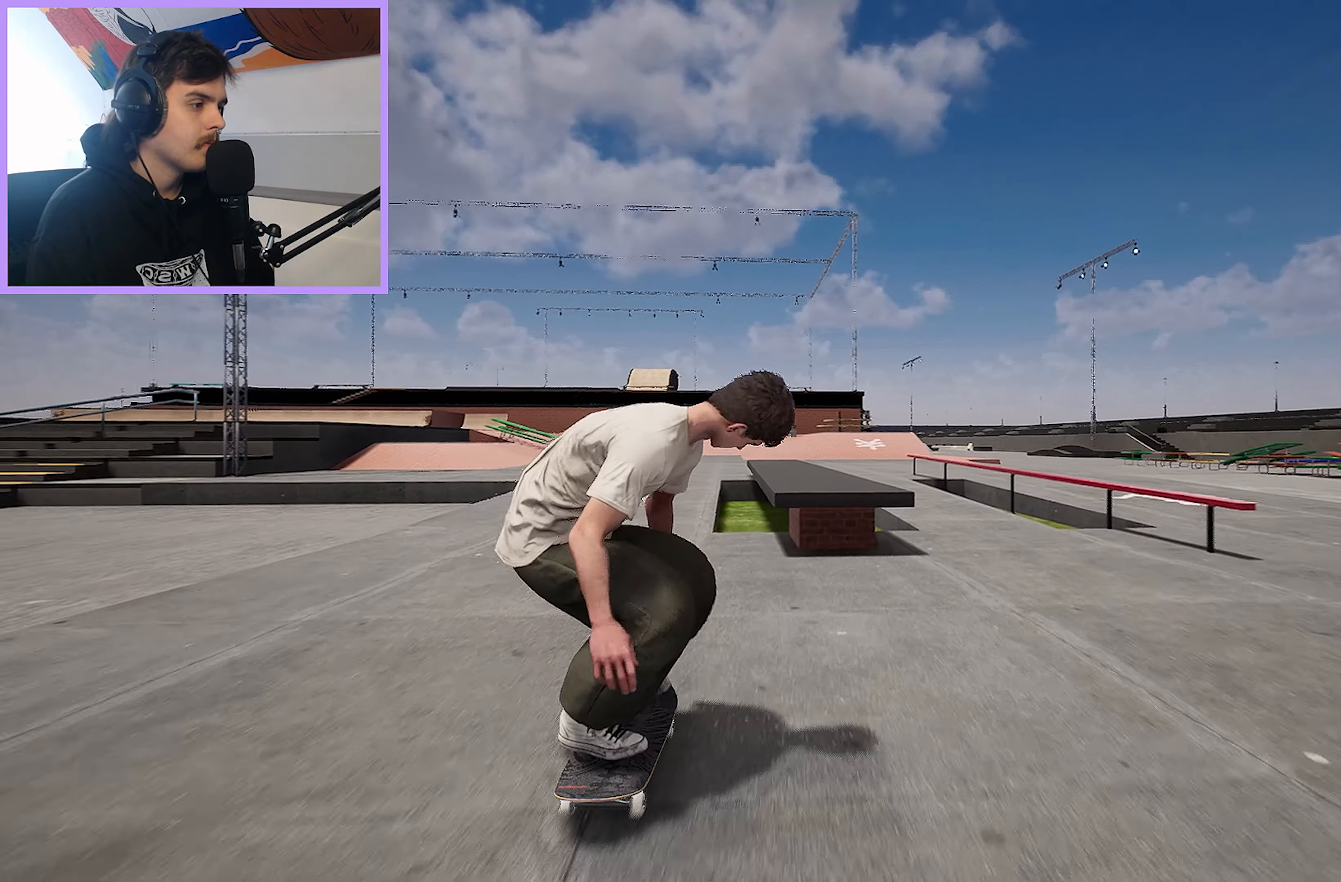
{"buttons": [], "left_stick": "center", "right_stick": "center", "events": [[133, "right_stick", "down"], [200, "left_stick", "center"], [250, "right_stick", "center"], [283, "R2", "down"], [467, "R2", "up"]]}
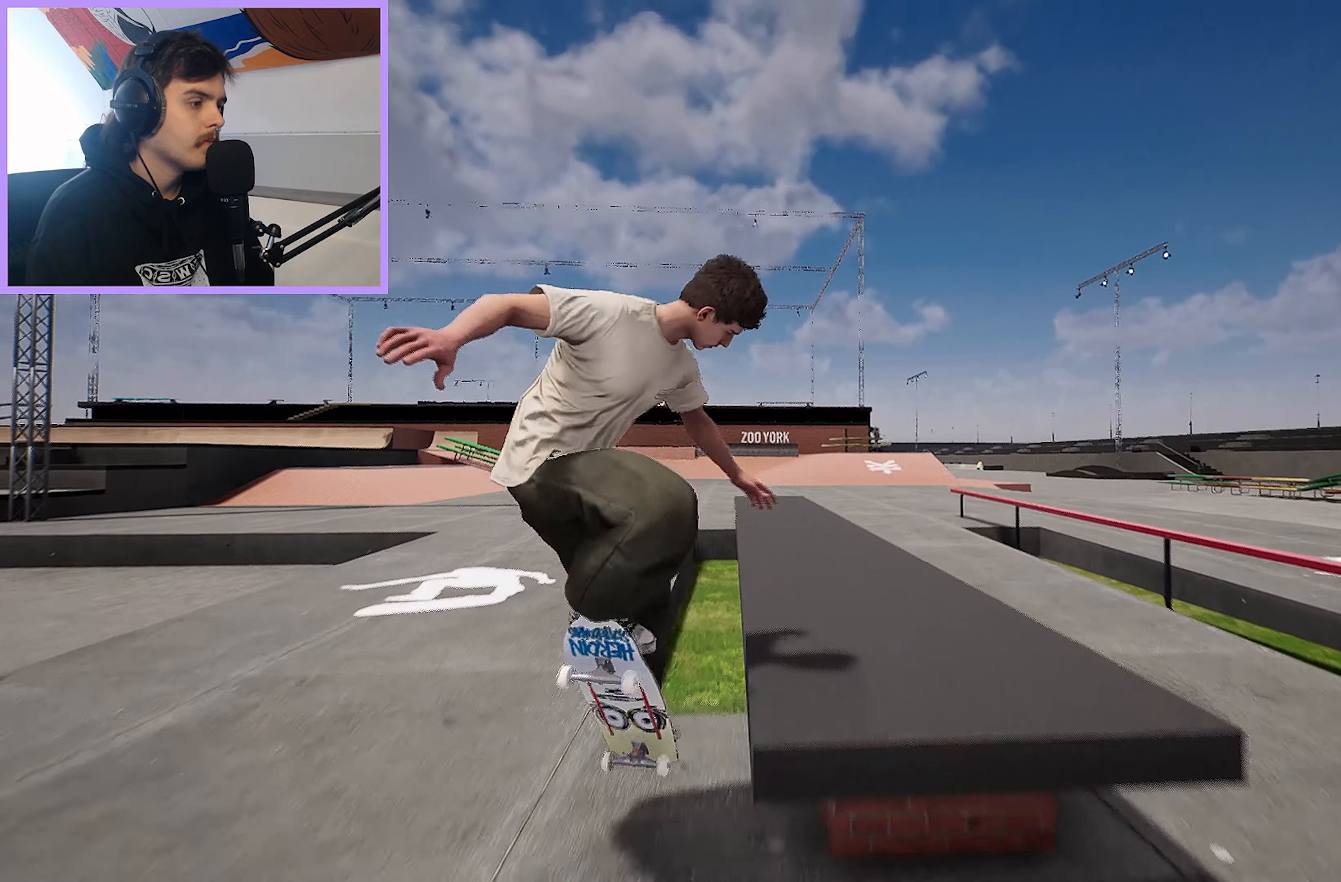
{"buttons": [], "left_stick": "up", "right_stick": "center", "events": [[17, "left_stick", "up"]]}
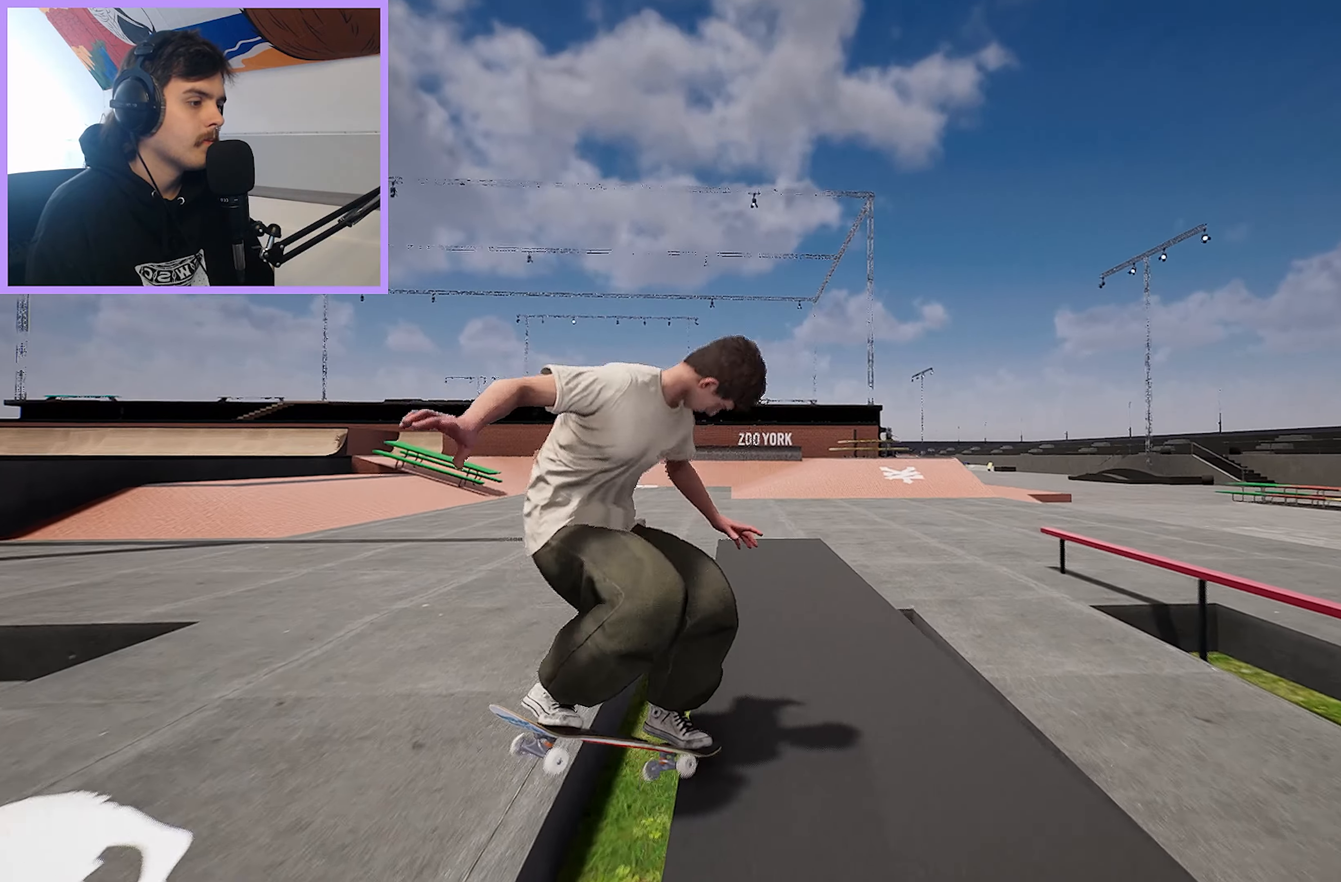
{"buttons": [], "left_stick": "up", "right_stick": "center", "events": []}
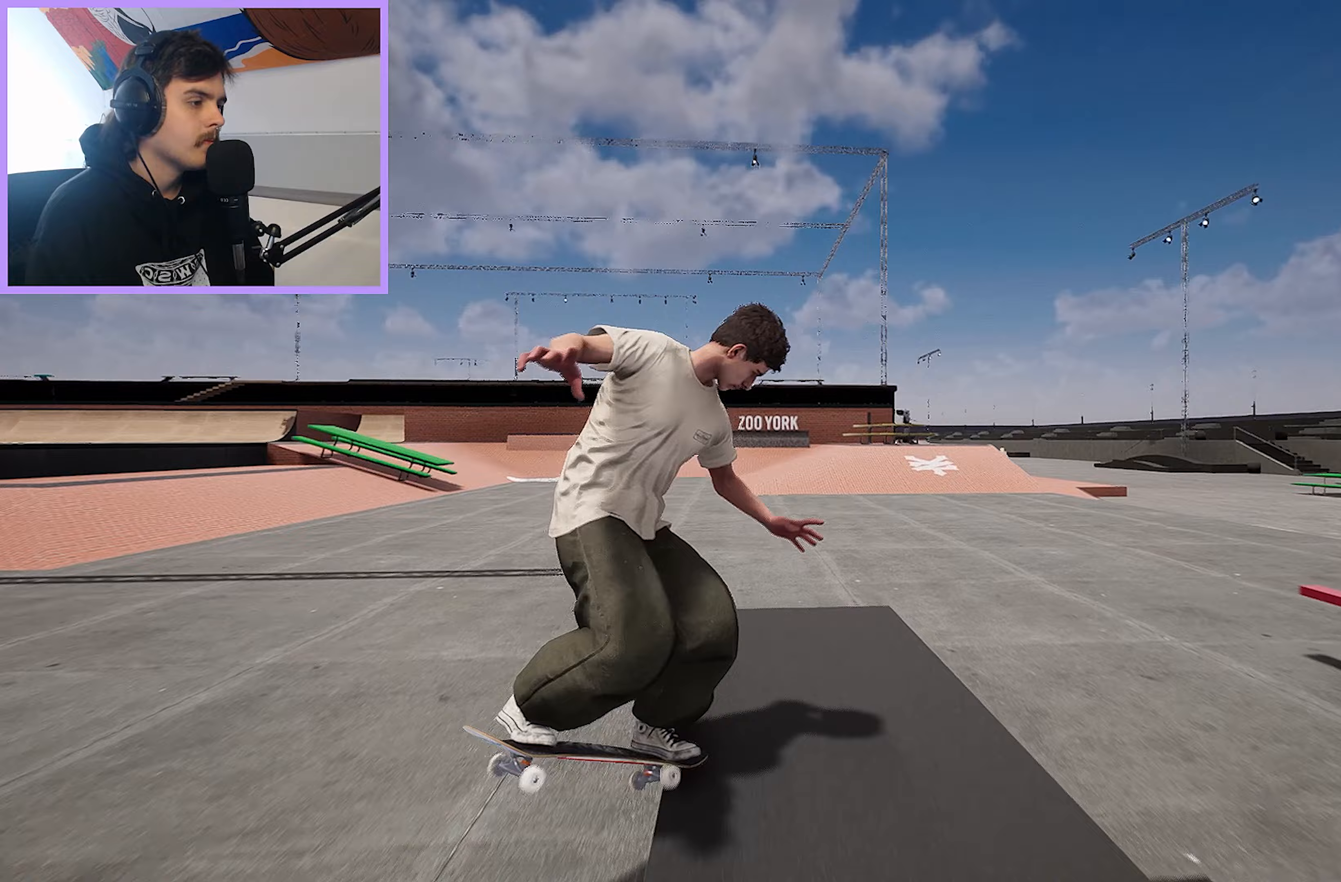
{"buttons": [], "left_stick": "center", "right_stick": "center", "events": [[17, "right_stick", "left"], [50, "R2", "down"], [83, "left_stick", "center"], [117, "right_stick", "center"], [217, "R2", "up"]]}
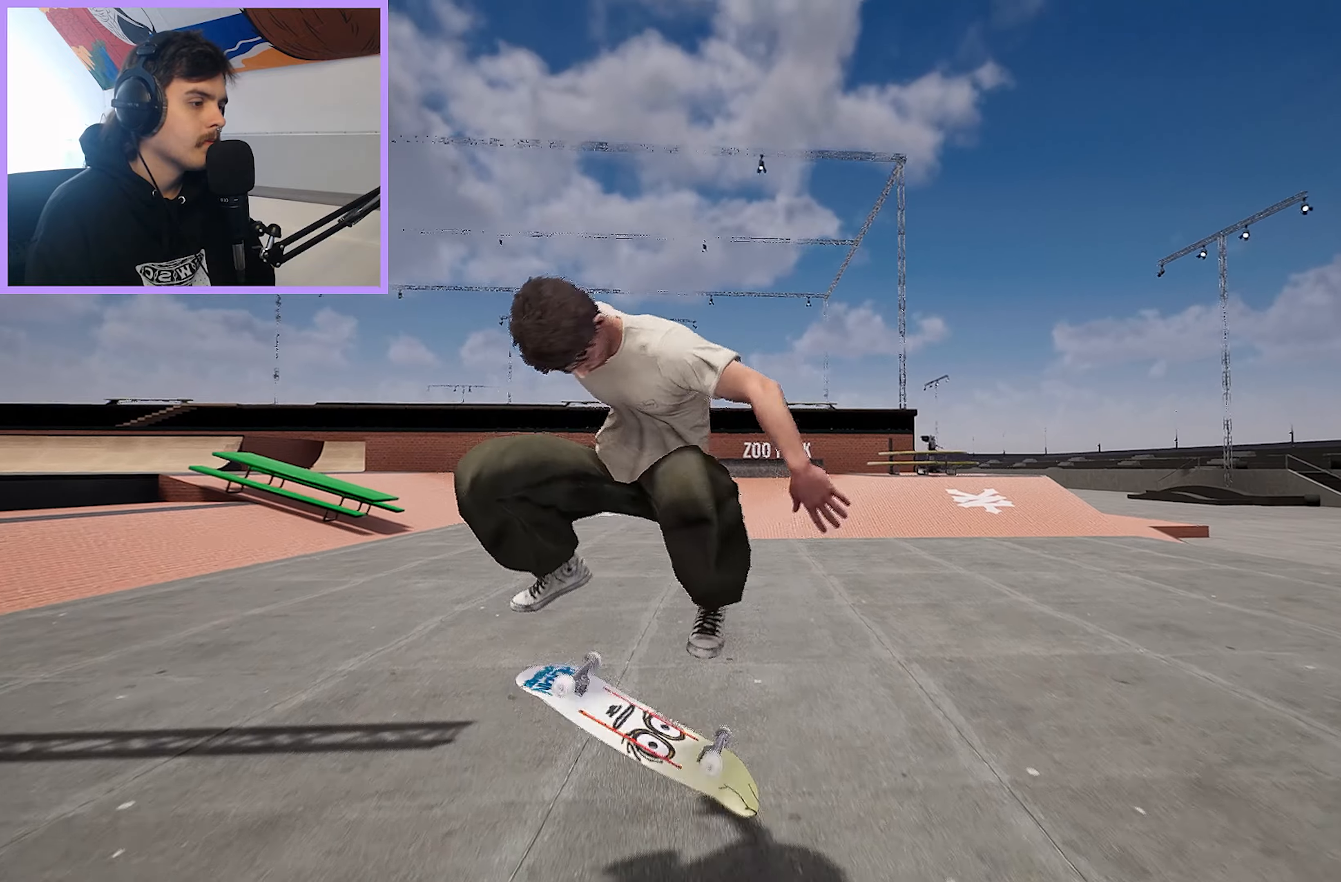
{"buttons": [], "left_stick": "center", "right_stick": "center", "events": [[83, "right_stick", "down"], [133, "R2", "down"], [183, "right_stick", "center"], [300, "R2", "up"]]}
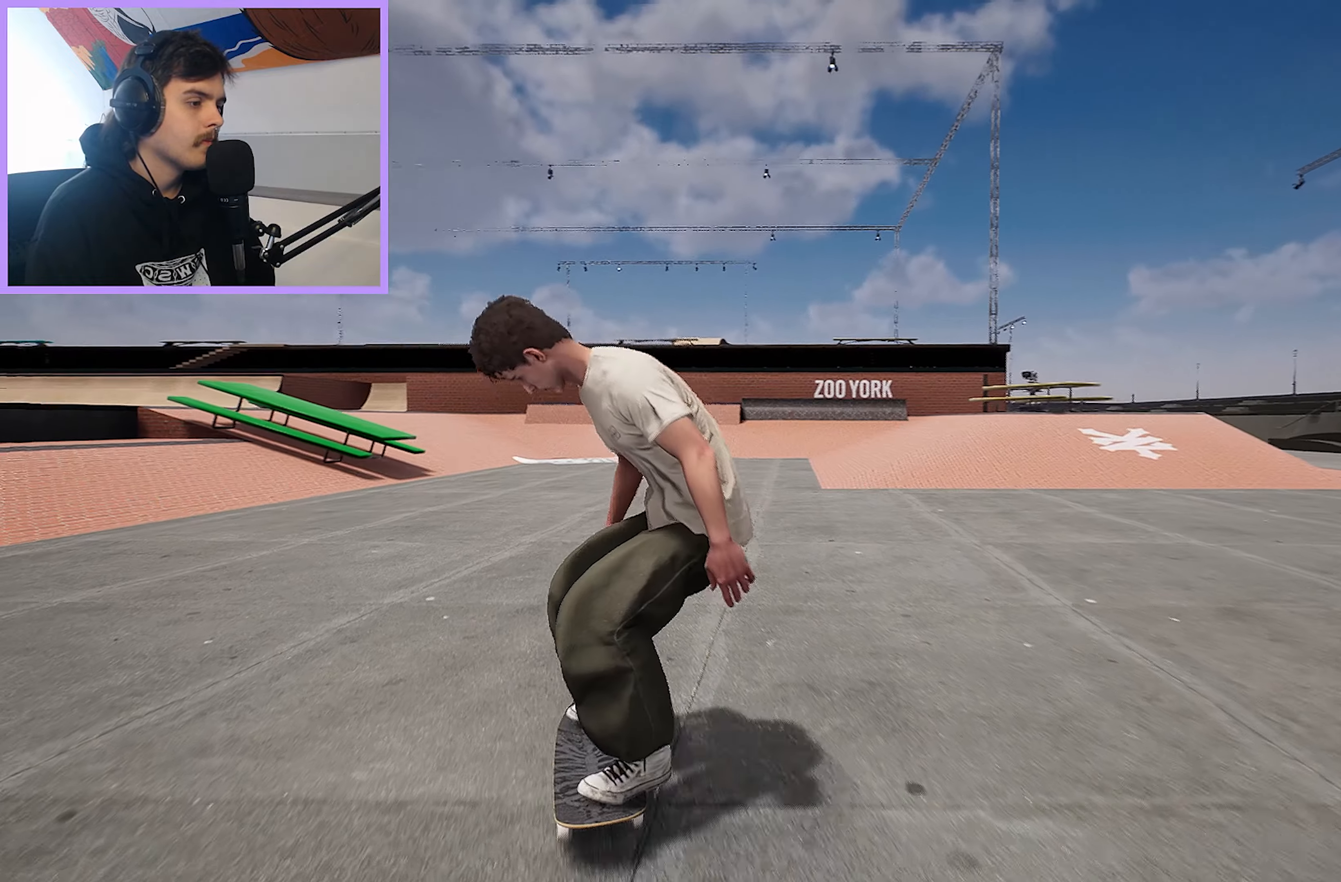
{"buttons": [], "left_stick": "center", "right_stick": "center", "events": [[150, "R2", "down"], [283, "R2", "up"]]}
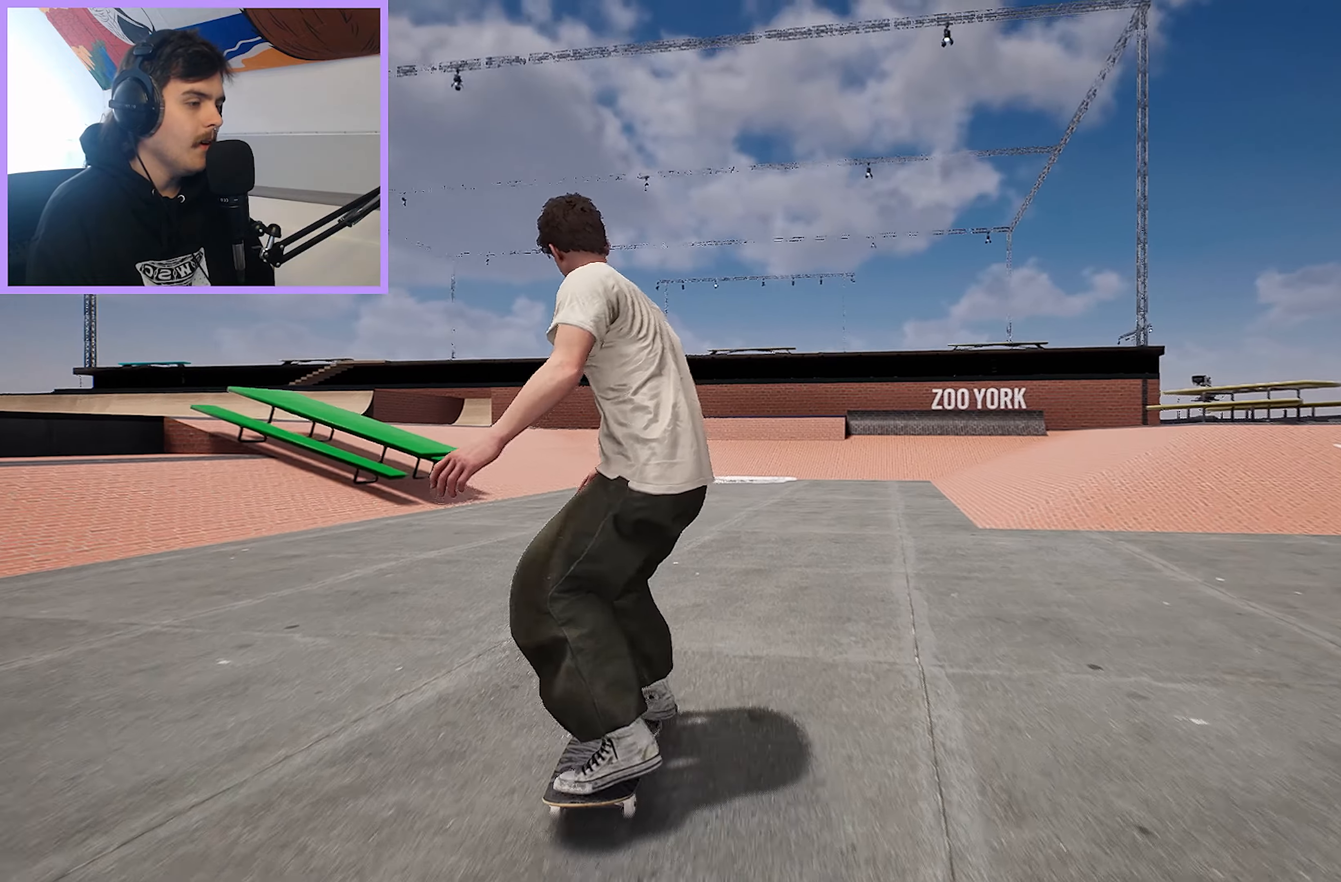
{"buttons": ["X"], "left_stick": "center", "right_stick": "center", "events": [[417, "X", "down"]]}
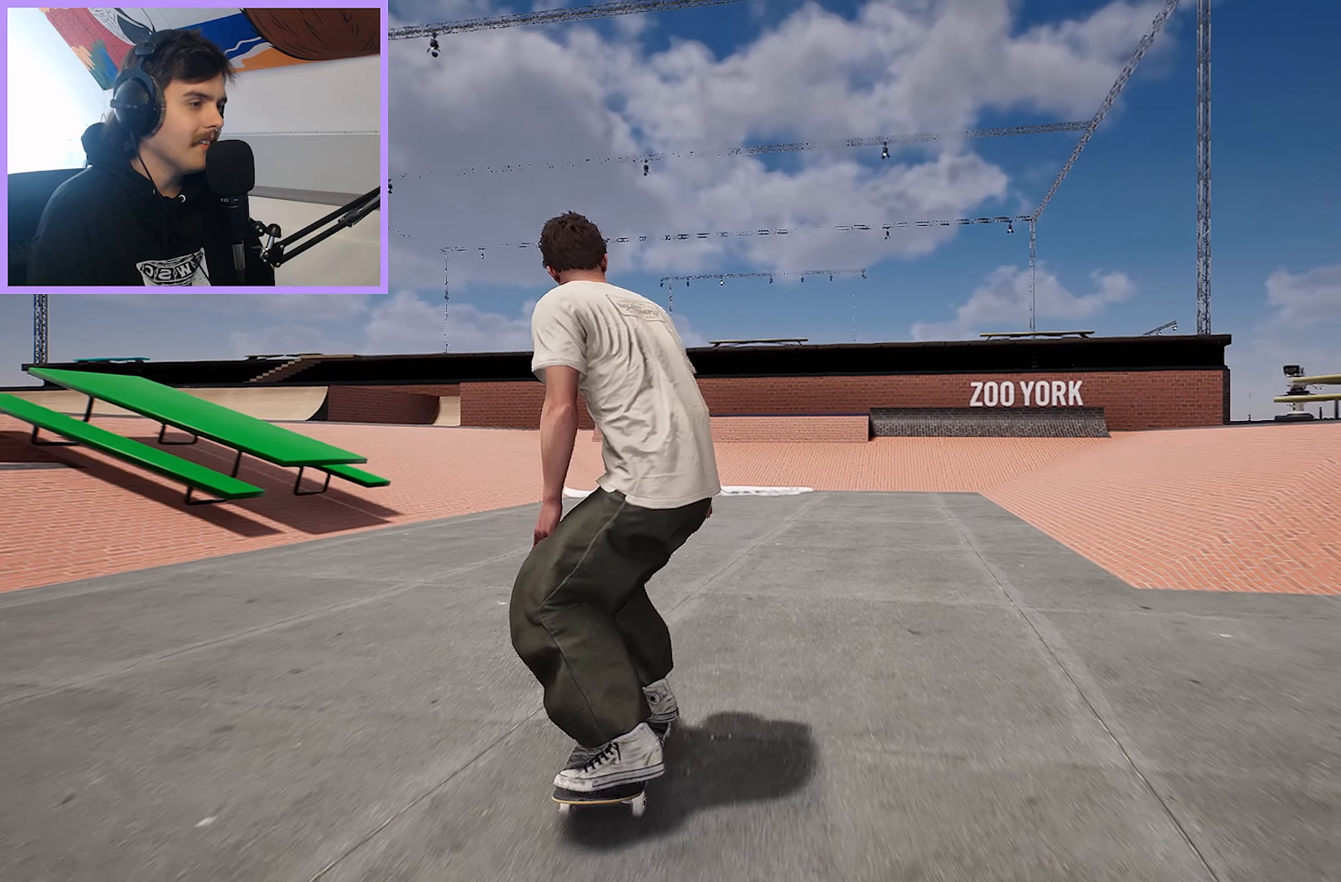
{"buttons": [], "left_stick": "center", "right_stick": "center", "events": [[133, "L2", "down"], [233, "X", "up"], [300, "L2", "up"]]}
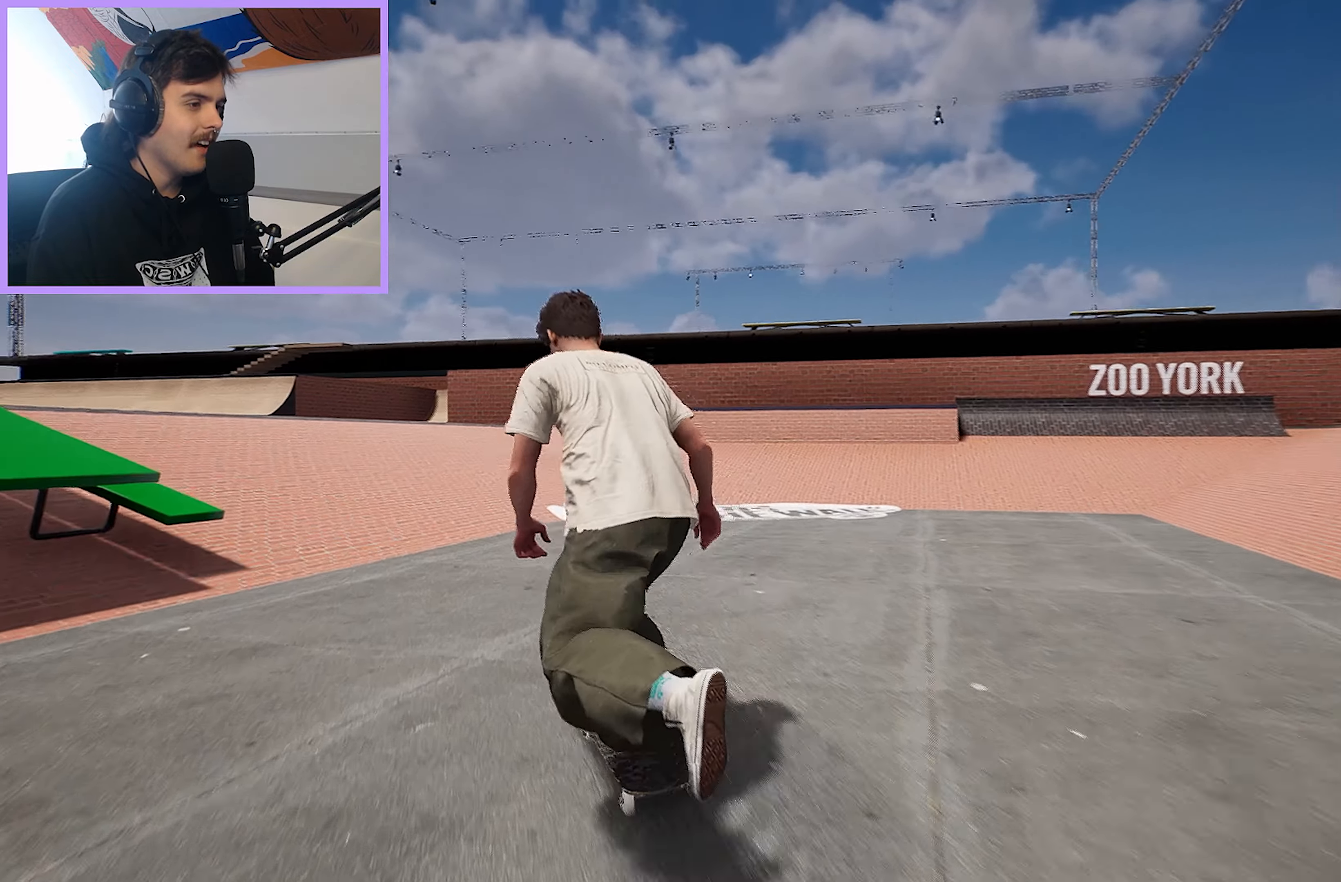
{"buttons": ["L2"], "left_stick": "center", "right_stick": "center", "events": [[100, "L2", "down"], [233, "L2", "up"], [417, "L2", "down"]]}
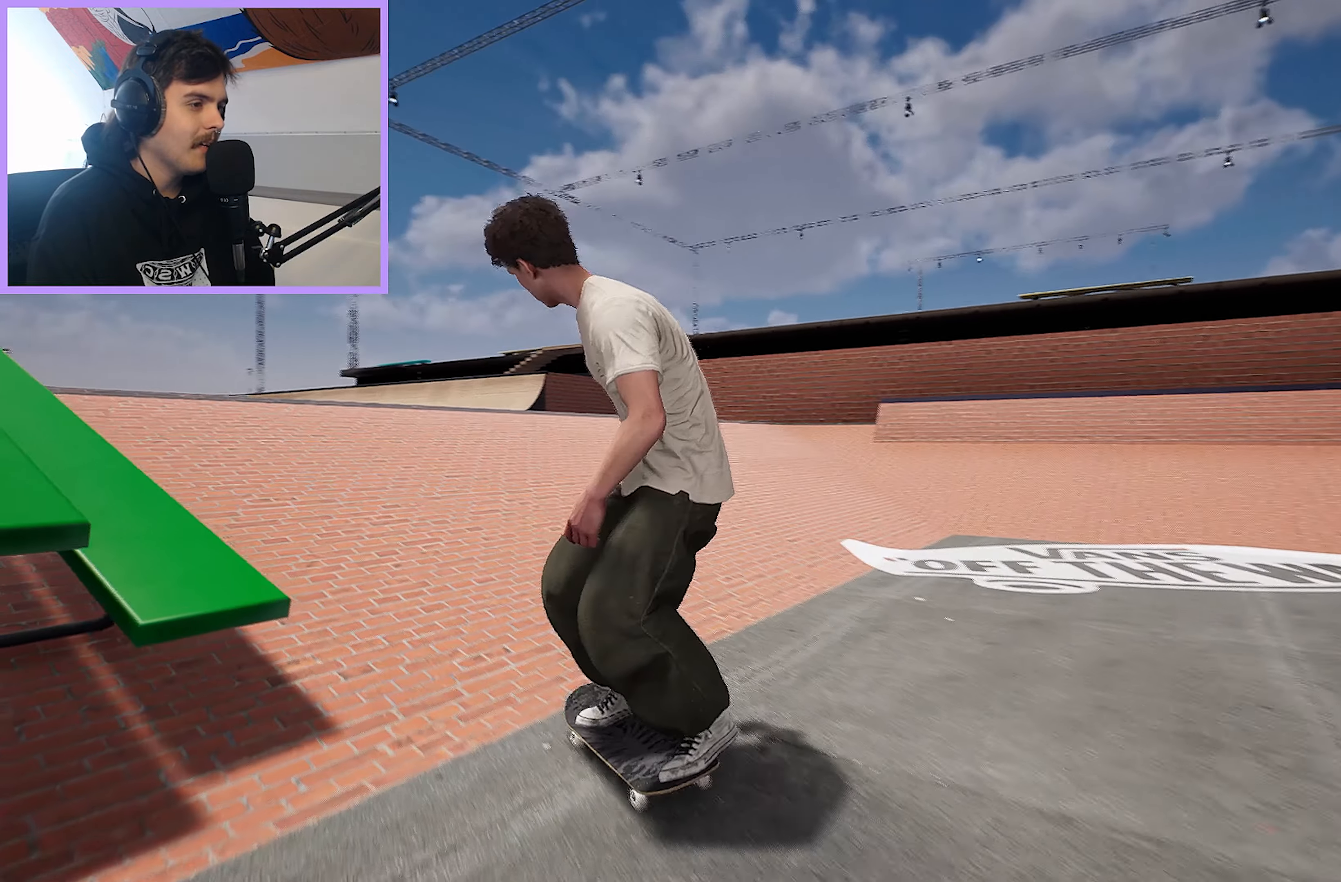
{"buttons": [], "left_stick": "center", "right_stick": "center", "events": [[33, "L2", "up"], [33, "right_stick", "down"], [317, "right_stick", "center"]]}
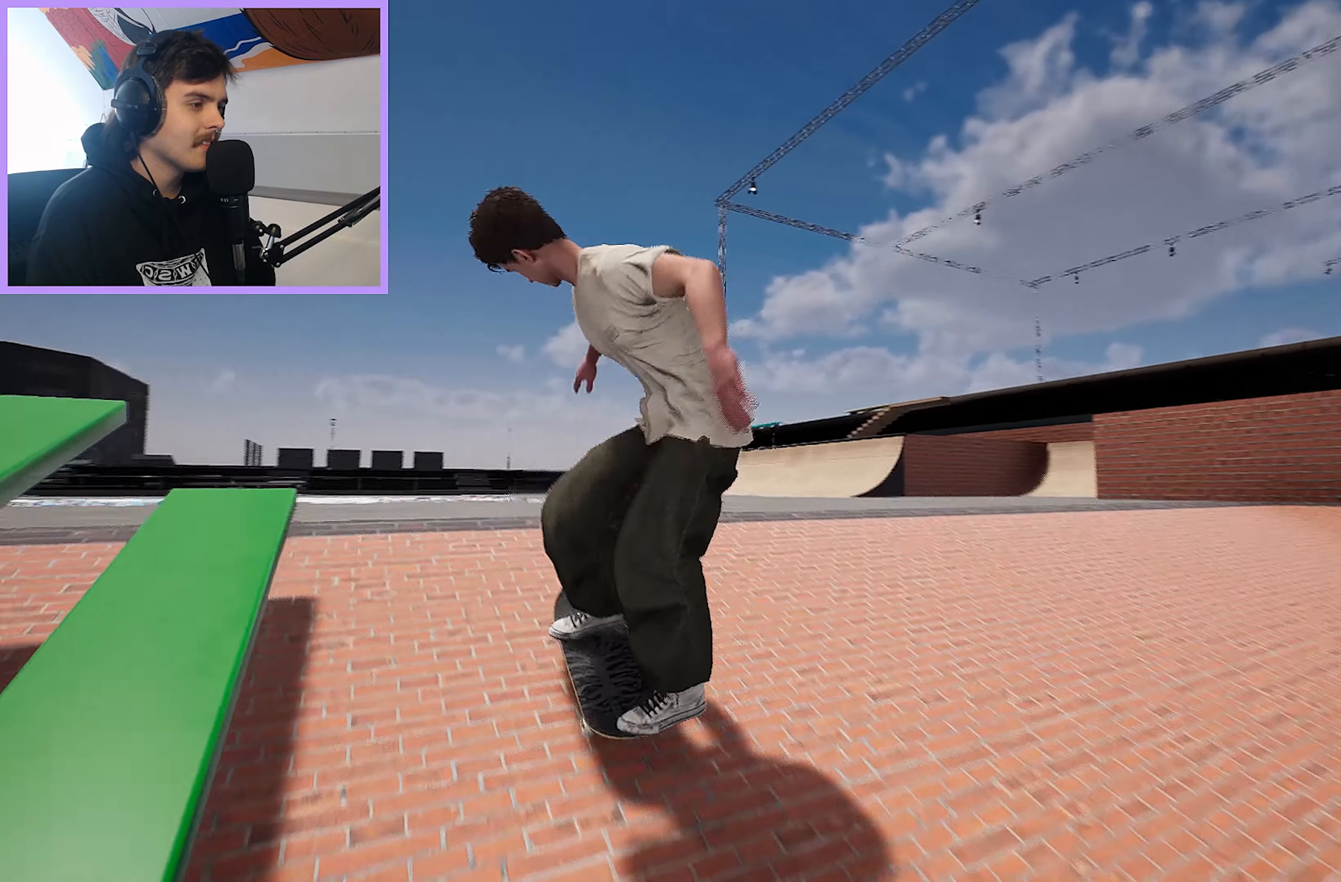
{"buttons": [], "left_stick": "up", "right_stick": "down", "events": [[417, "left_stick", "up"], [450, "right_stick", "down"]]}
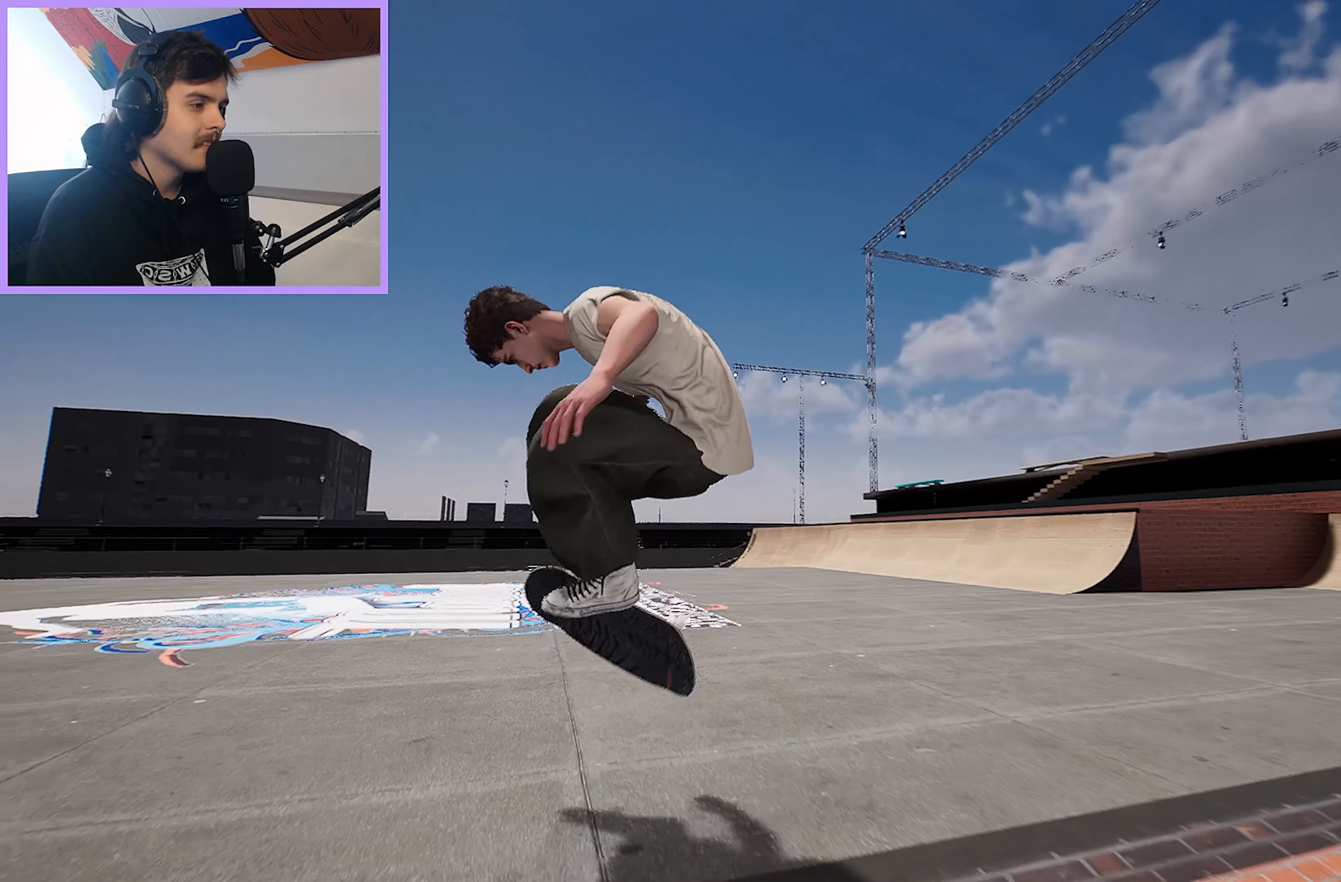
{"buttons": ["R2"], "left_stick": "center", "right_stick": "center", "events": [[50, "right_stick", "center"], [67, "left_stick", "center"], [350, "R2", "down"]]}
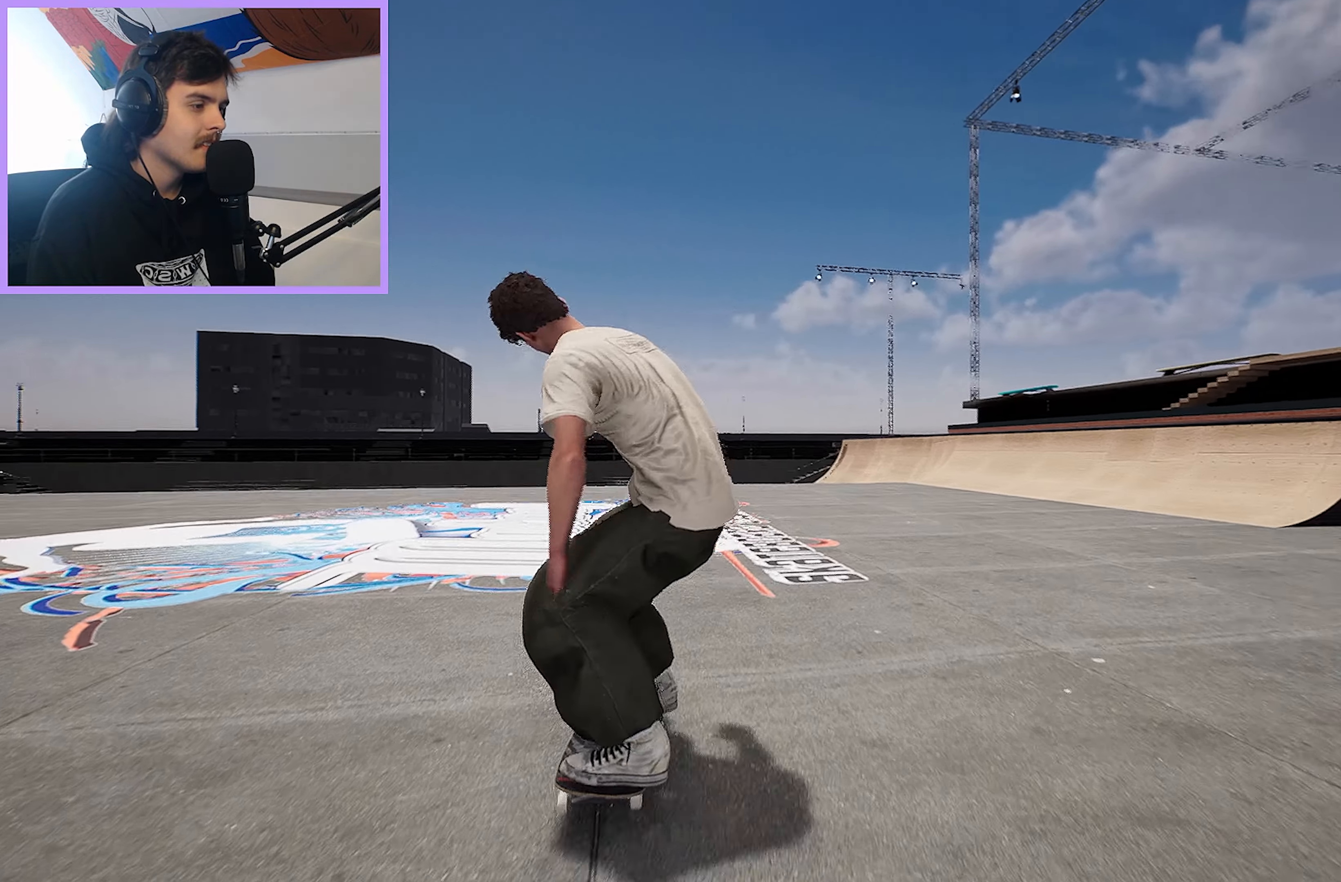
{"buttons": ["X"], "left_stick": "center", "right_stick": "center", "events": [[200, "R2", "up"], [283, "X", "down"]]}
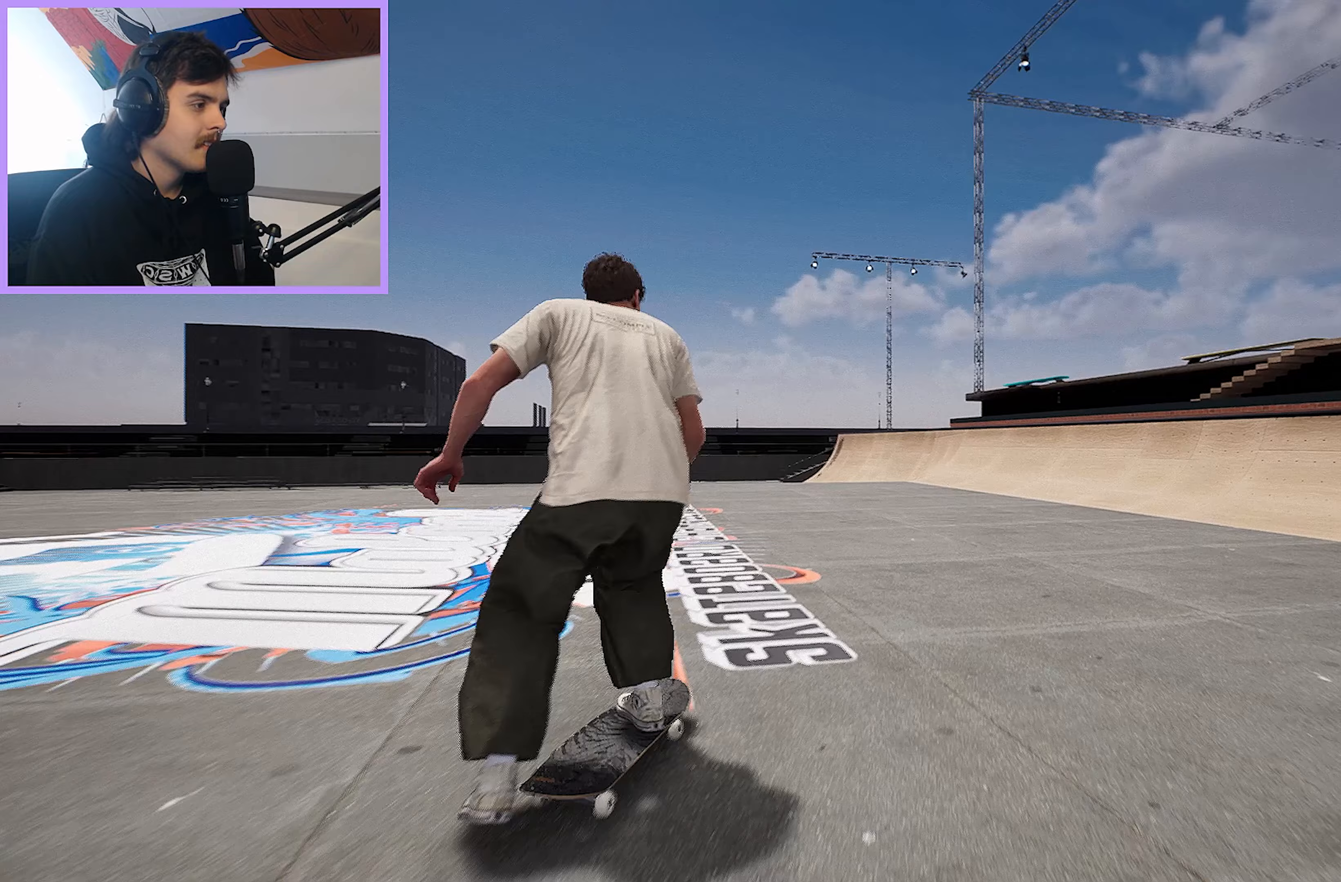
{"buttons": [], "left_stick": "center", "right_stick": "down", "events": [[183, "X", "up"], [183, "left_stick", "up"], [183, "right_stick", "down"], [267, "L2", "down"], [267, "left_stick", "center"], [283, "right_stick", "center"], [450, "L2", "up"], [450, "right_stick", "down"]]}
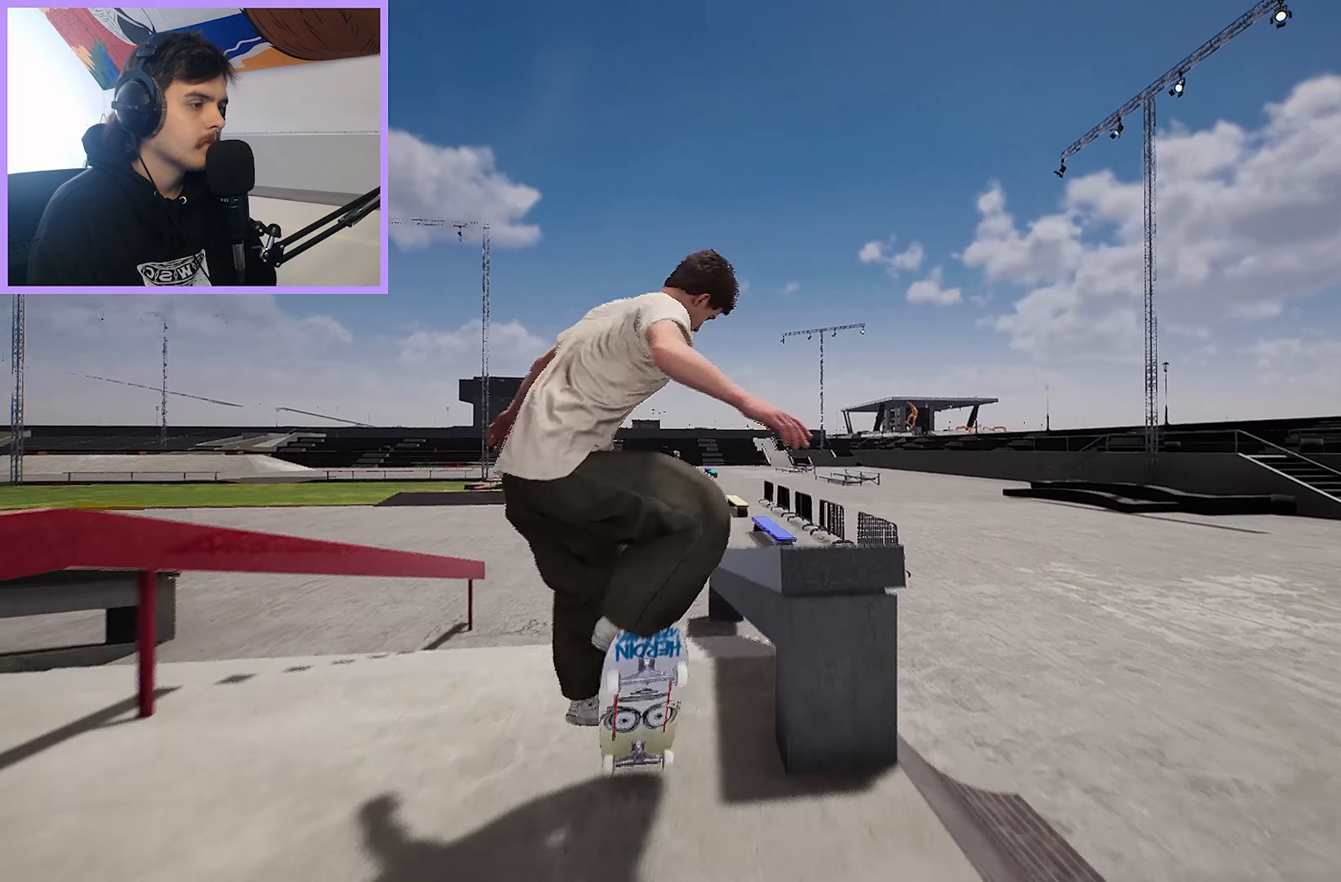
{"buttons": [], "left_stick": "center", "right_stick": "down", "events": []}
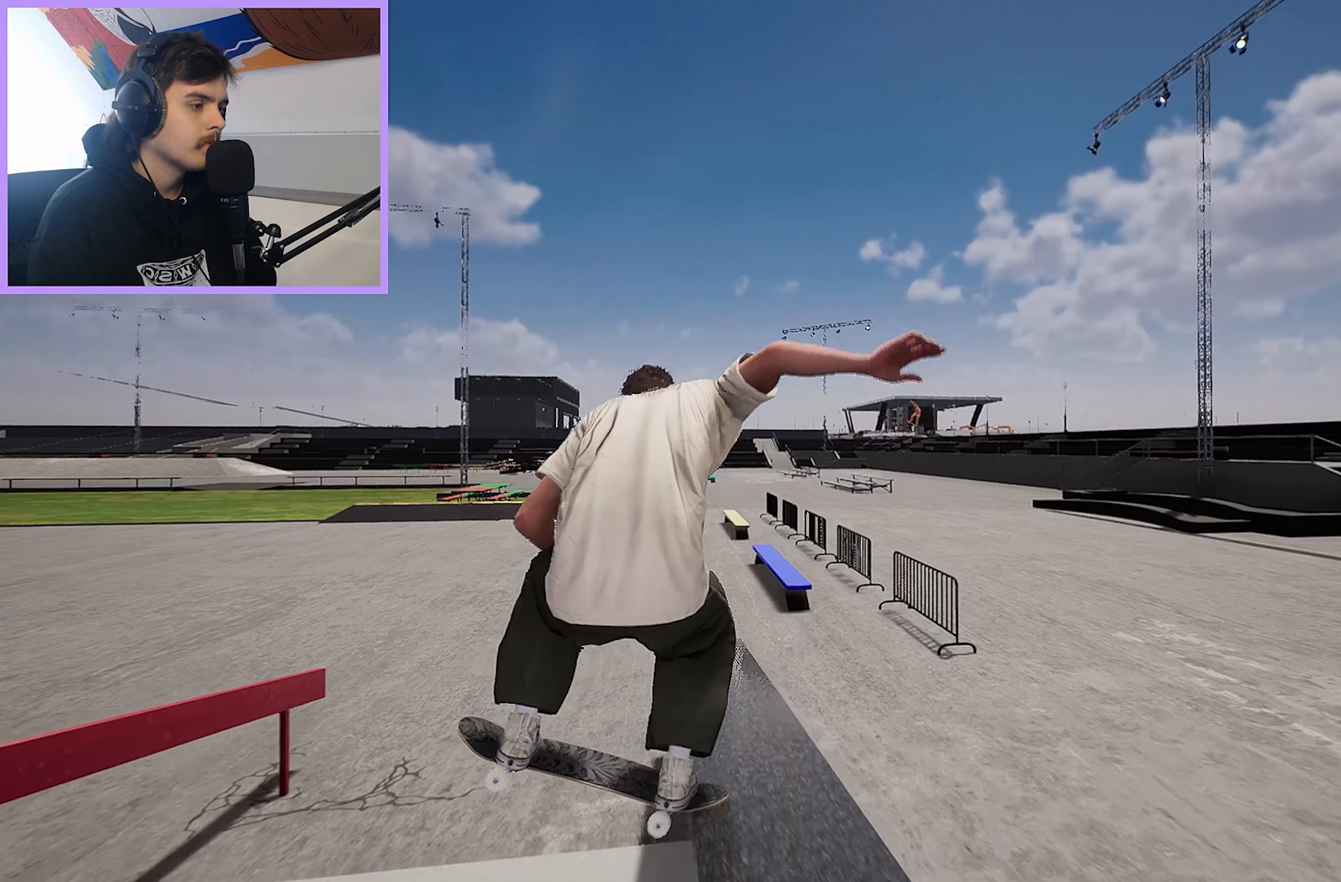
{"buttons": ["L2"], "left_stick": "center", "right_stick": "down", "events": [[483, "L2", "down"]]}
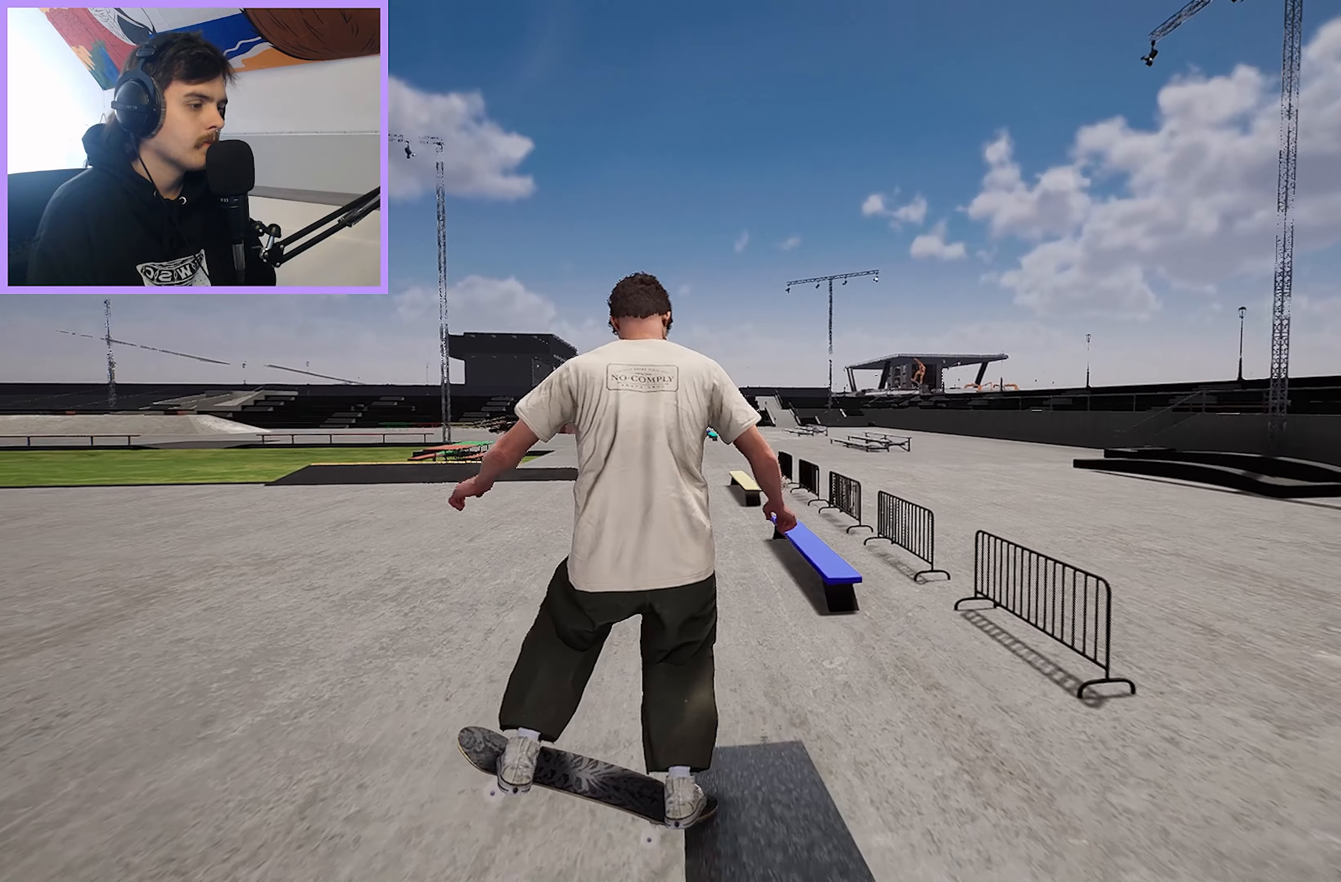
{"buttons": [], "left_stick": "center", "right_stick": "center", "events": [[67, "right_stick", "center"], [233, "L2", "up"]]}
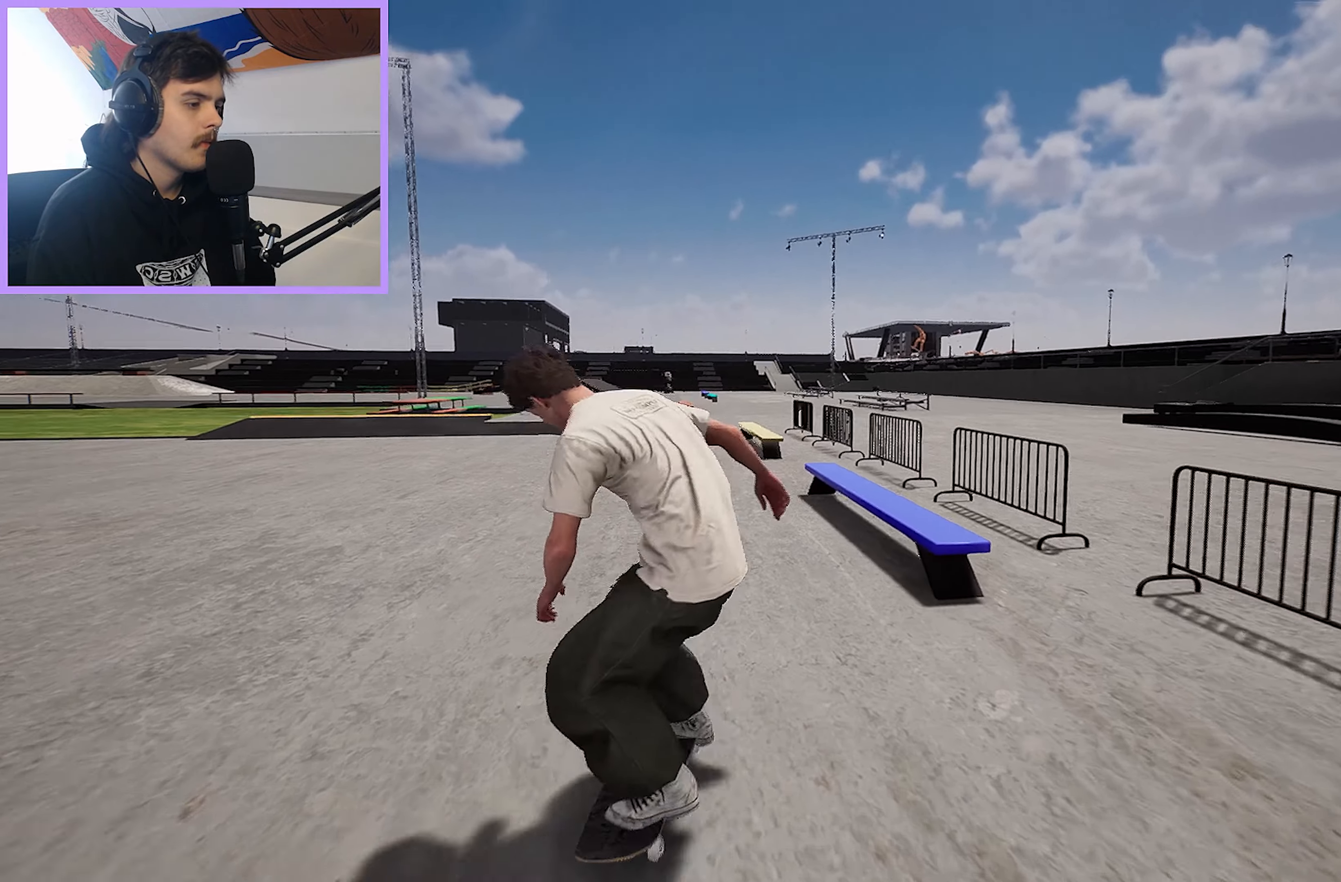
{"buttons": ["X"], "left_stick": "center", "right_stick": "center", "events": [[50, "L2", "down"], [200, "L2", "up"], [450, "X", "down"]]}
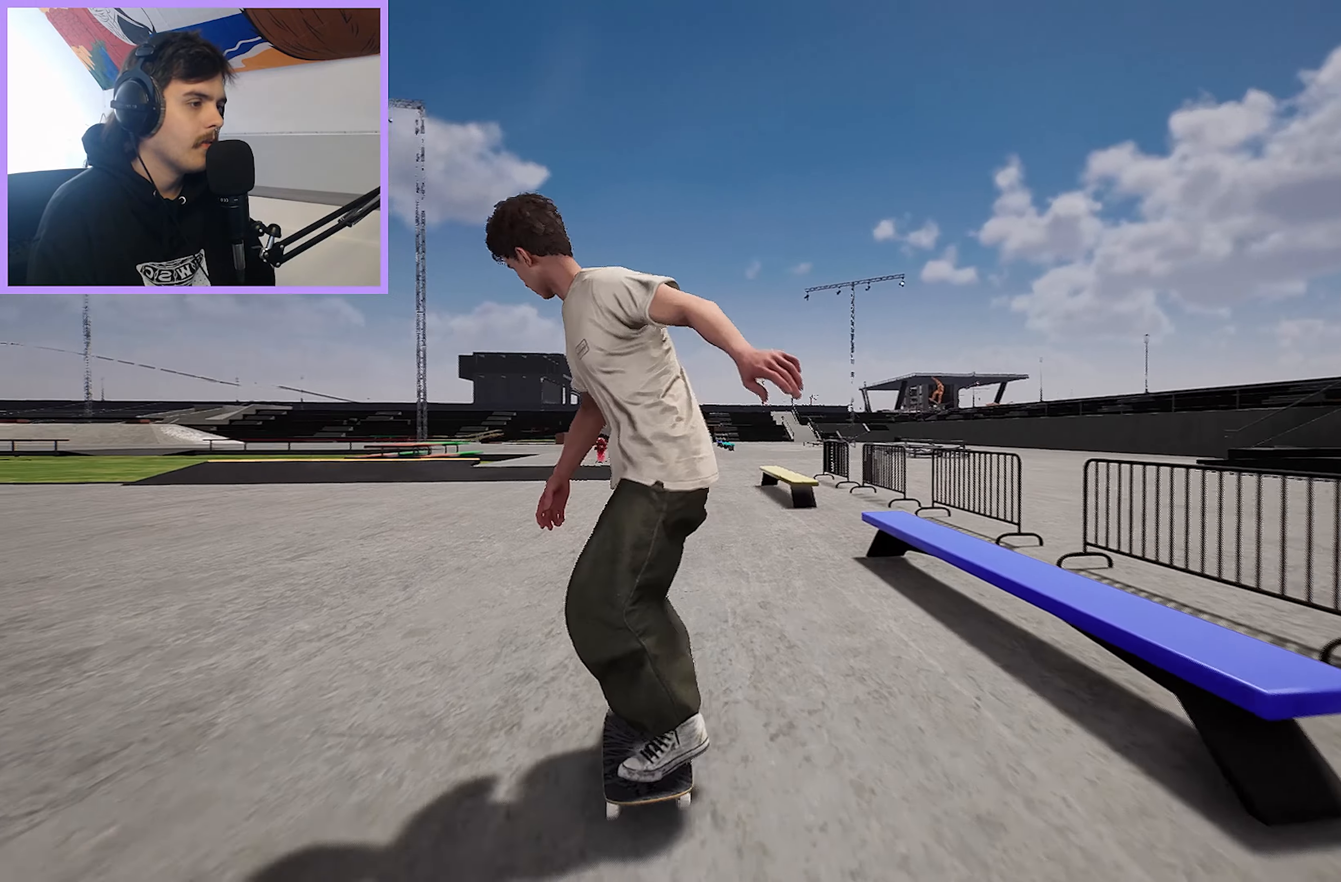
{"buttons": [], "left_stick": "center", "right_stick": "center", "events": [[17, "X", "up"], [400, "R2", "down"], [467, "R2", "up"]]}
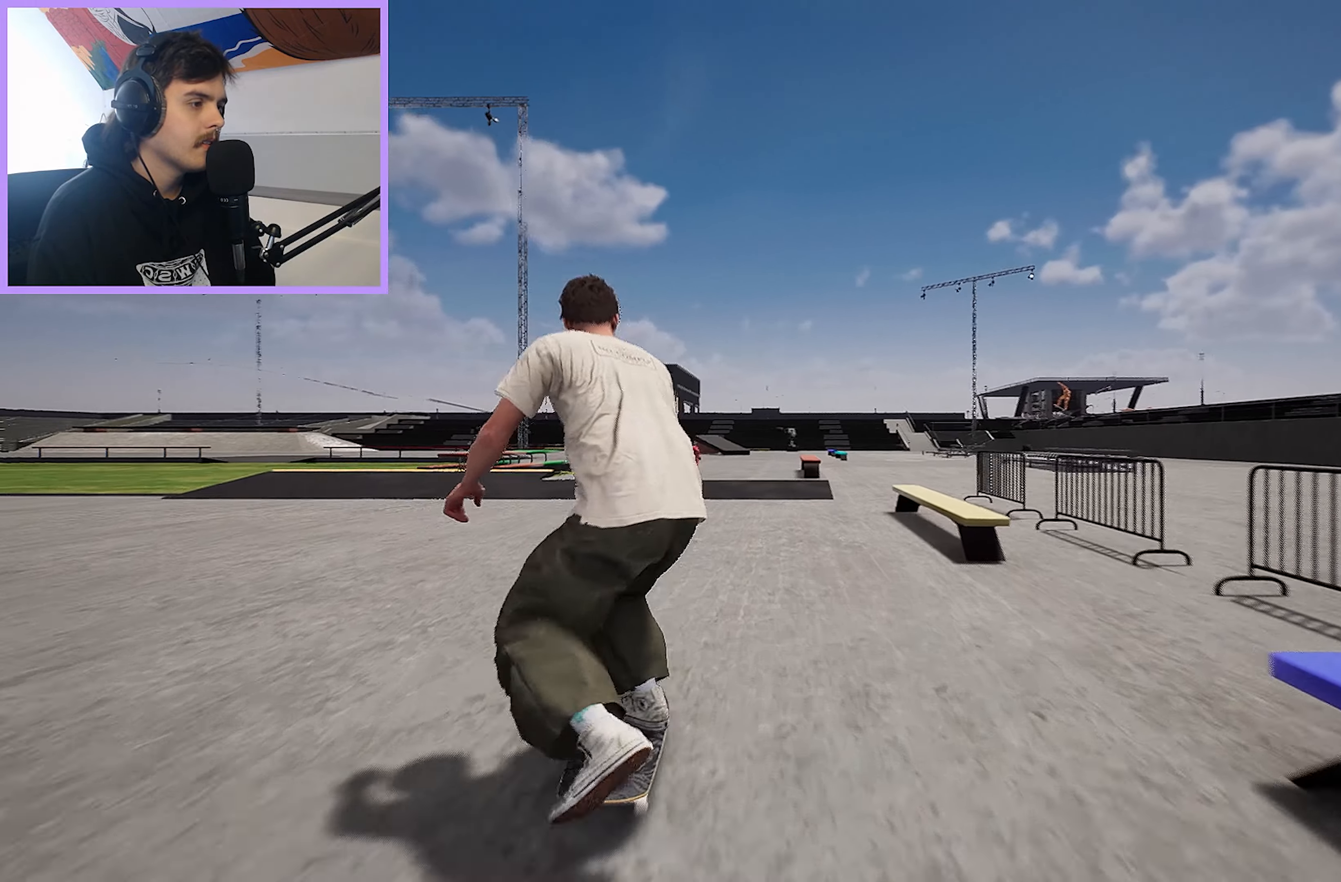
{"buttons": [], "left_stick": "center", "right_stick": "center", "events": [[300, "R2", "down"], [400, "R2", "up"]]}
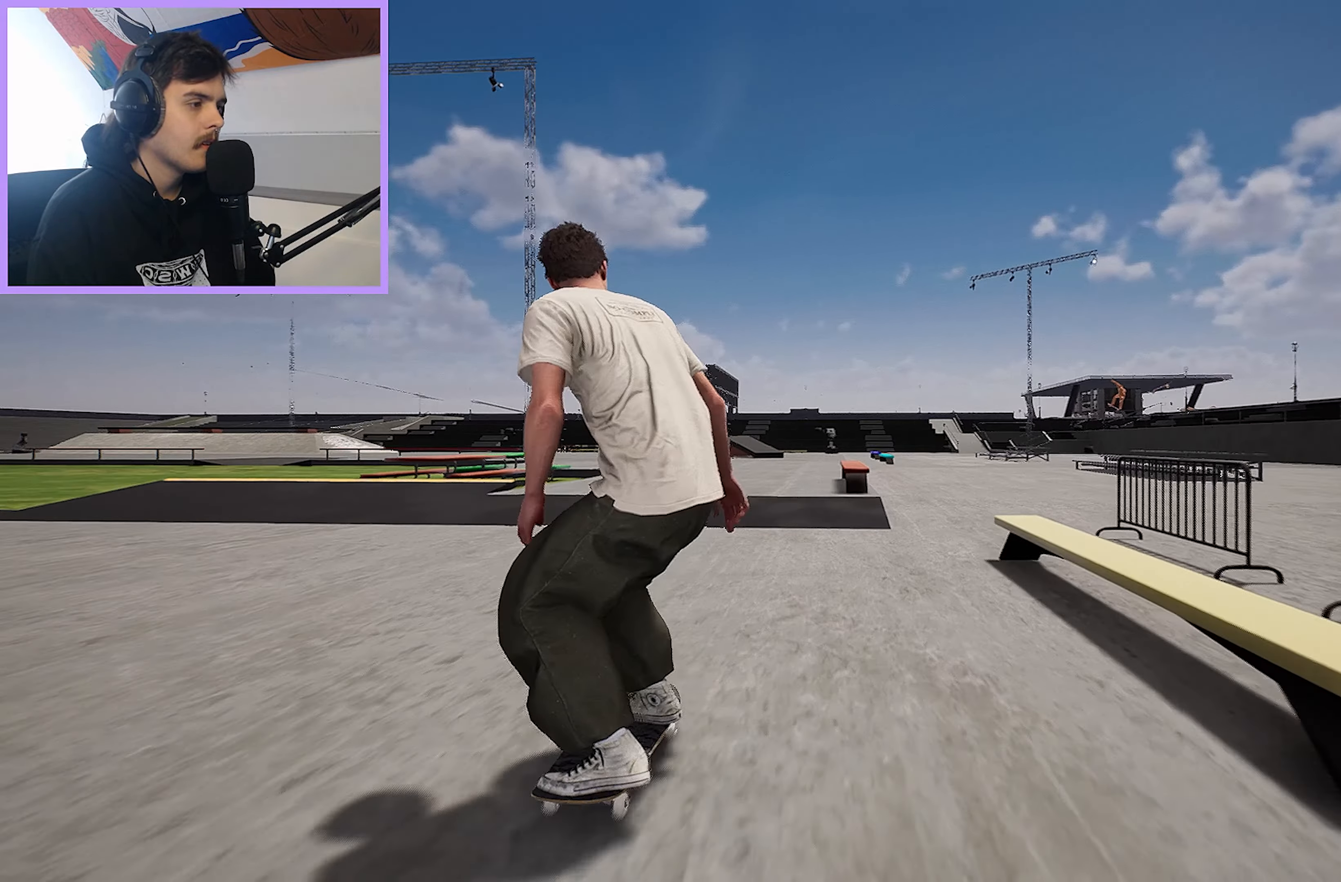
{"buttons": [], "left_stick": "center", "right_stick": "down", "events": [[367, "right_stick", "down"]]}
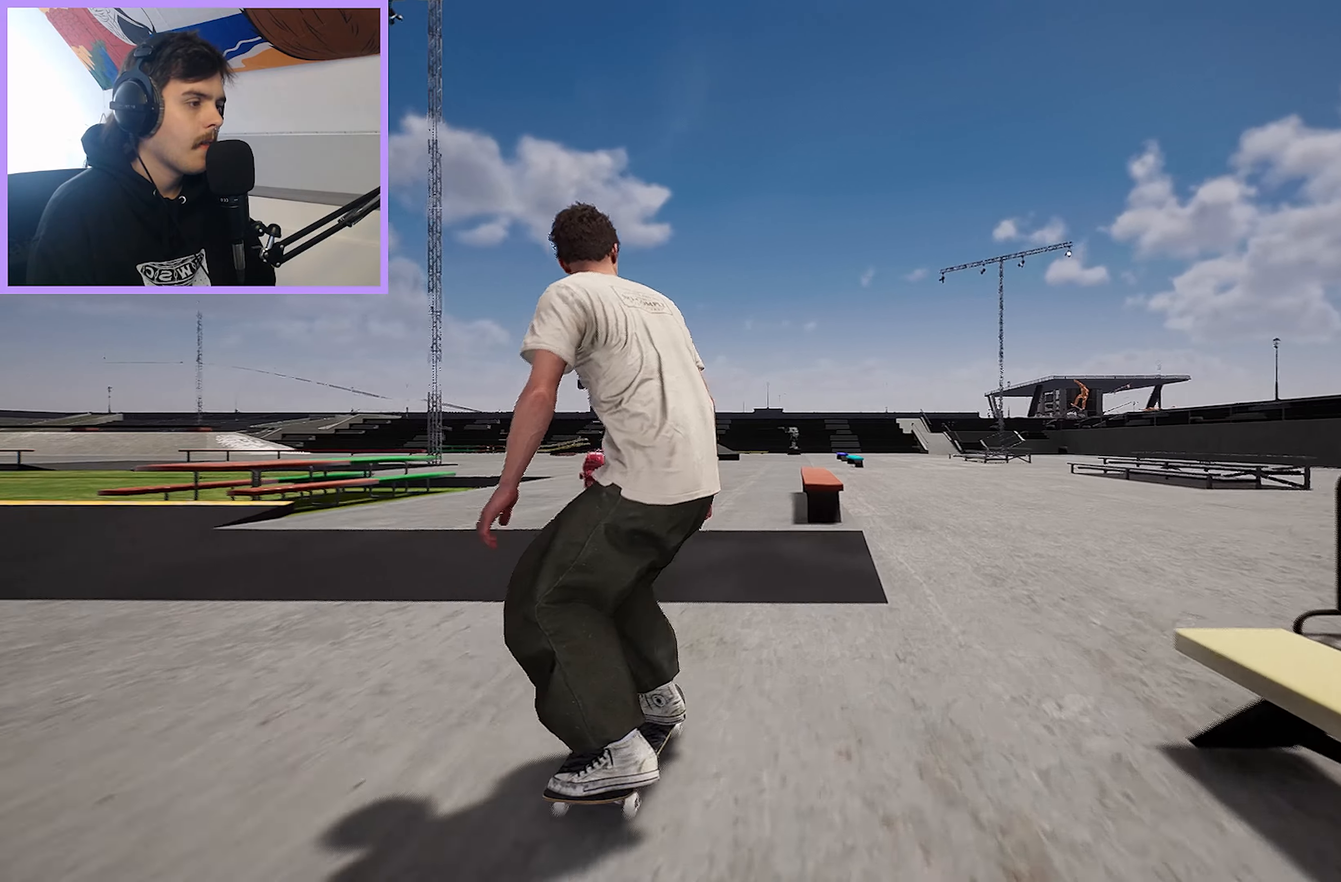
{"buttons": [], "left_stick": "up", "right_stick": "center", "events": [[183, "left_stick", "up"], [233, "right_stick", "center"], [400, "R2", "down"], [483, "R2", "up"]]}
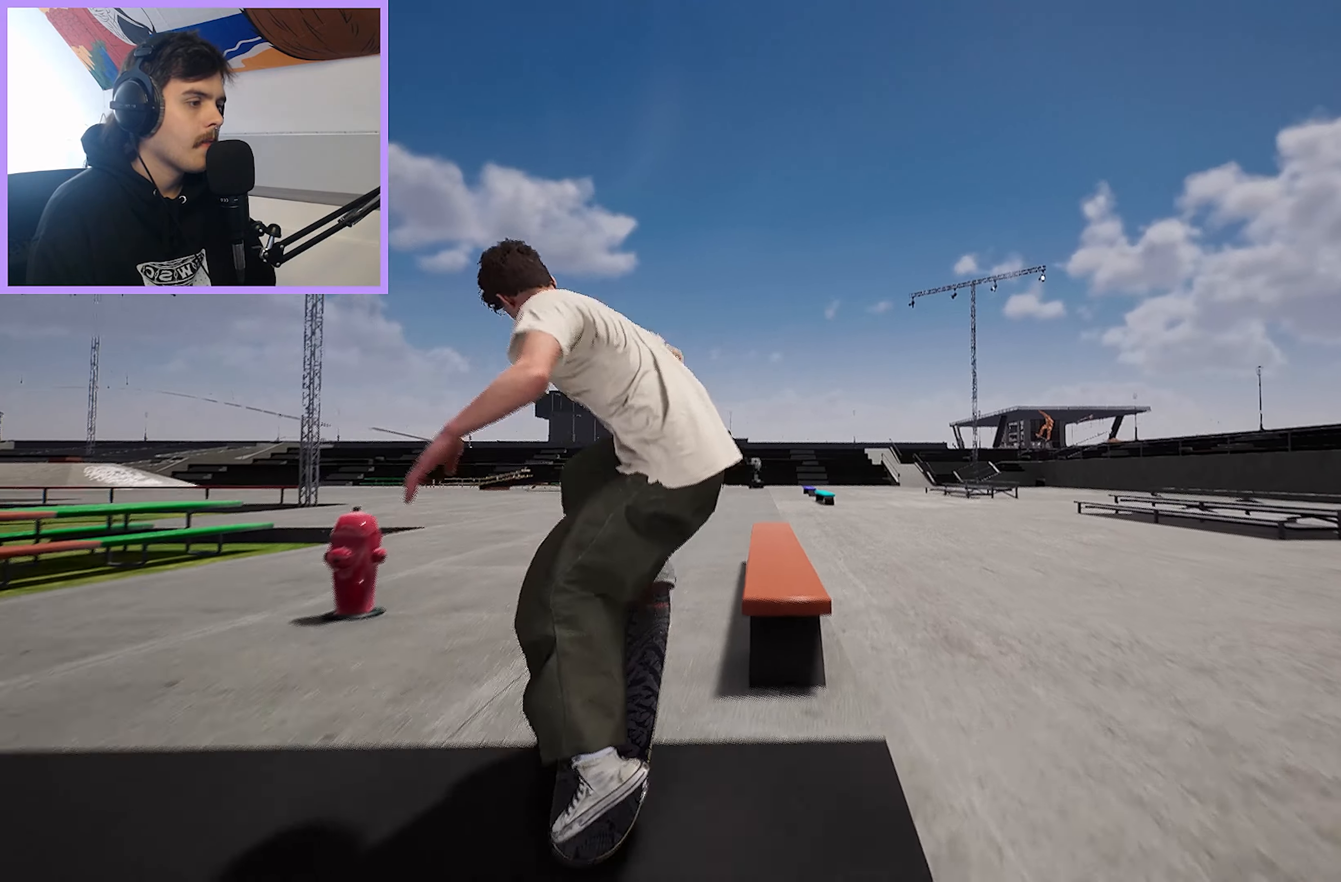
{"buttons": [], "left_stick": "up", "right_stick": "center", "events": [[183, "R2", "down"], [367, "R2", "up"]]}
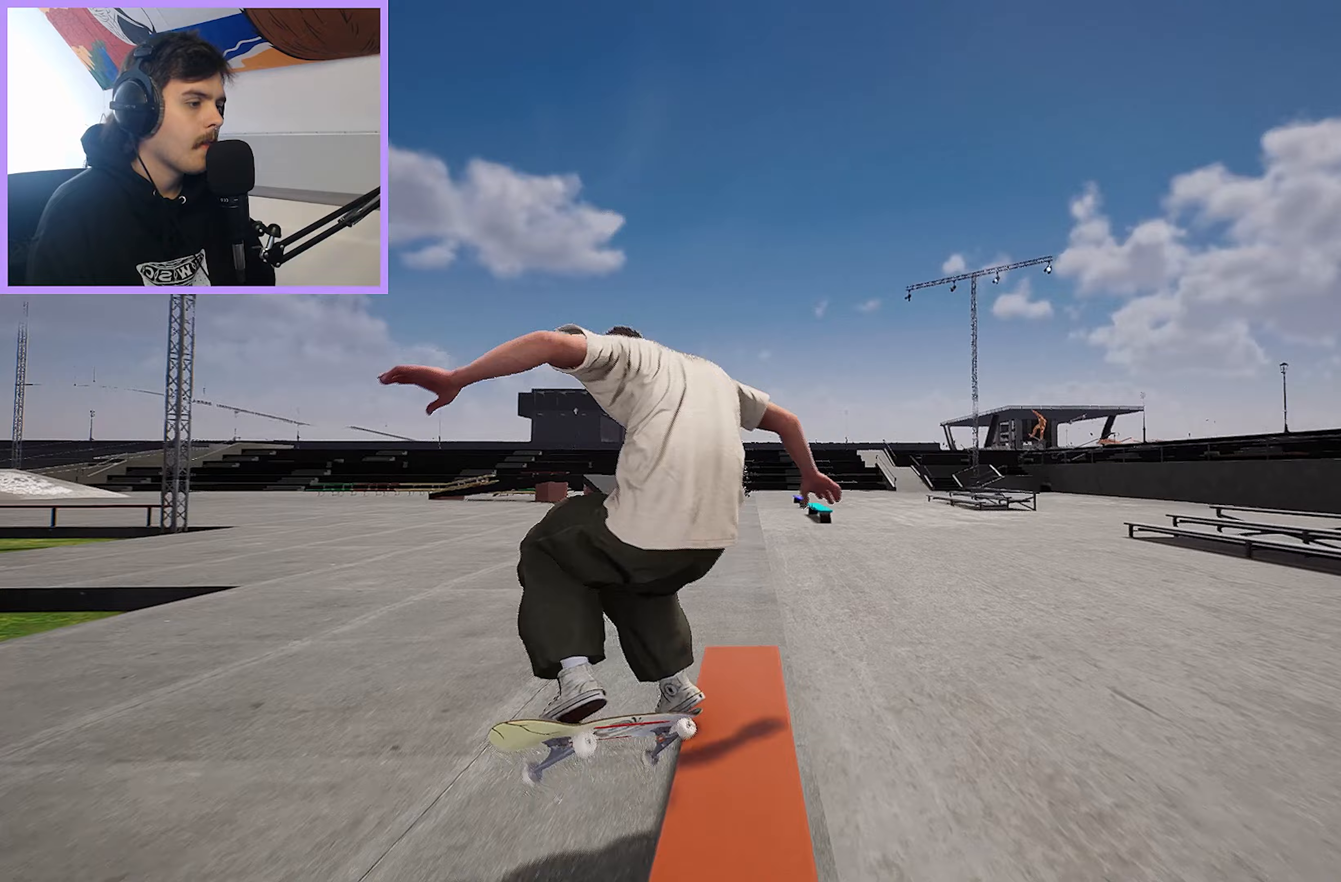
{"buttons": [], "left_stick": "center", "right_stick": "center", "events": [[217, "L2", "down"], [300, "left_stick", "center"], [367, "L2", "up"]]}
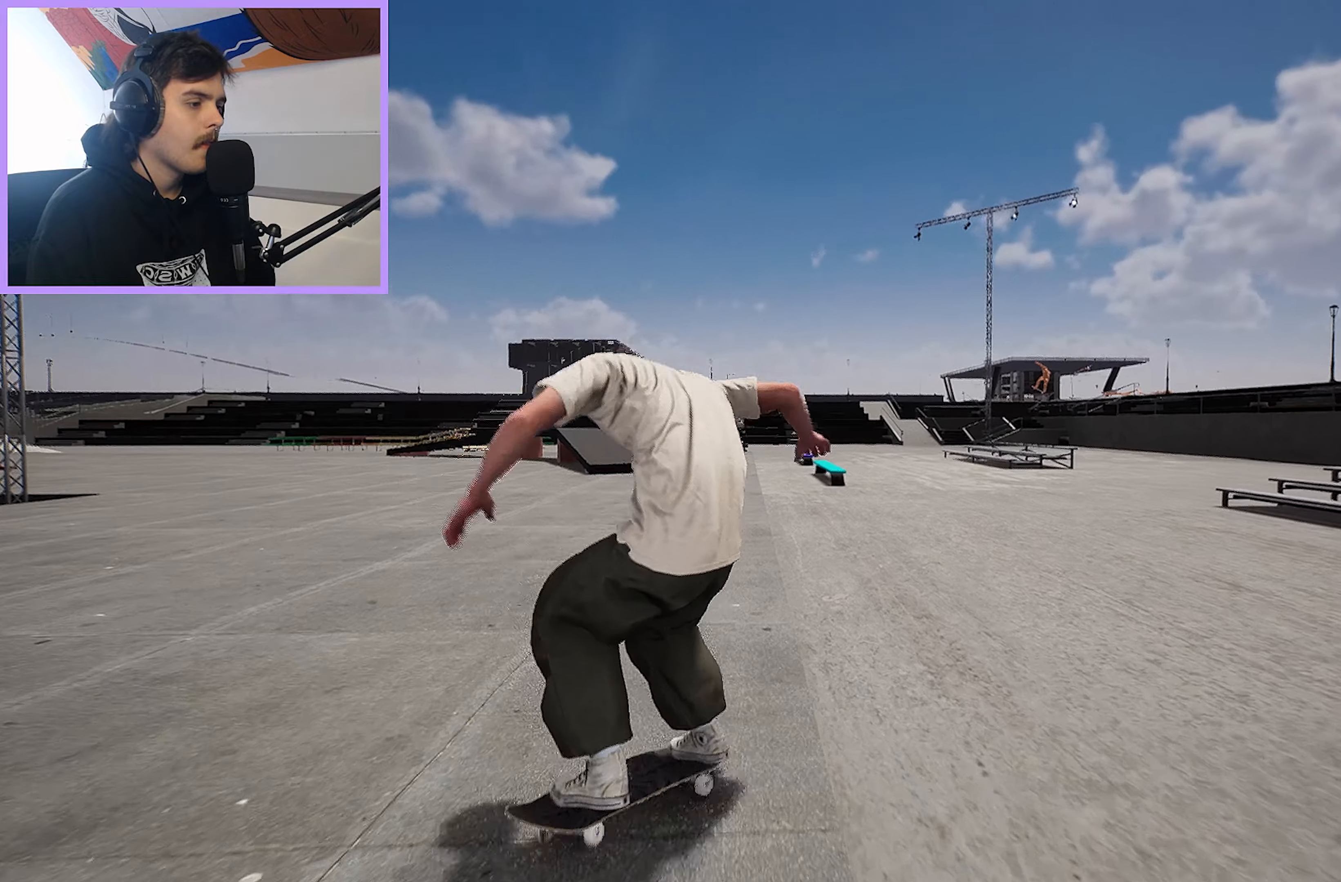
{"buttons": ["L2"], "left_stick": "center", "right_stick": "center", "events": [[167, "L2", "down"]]}
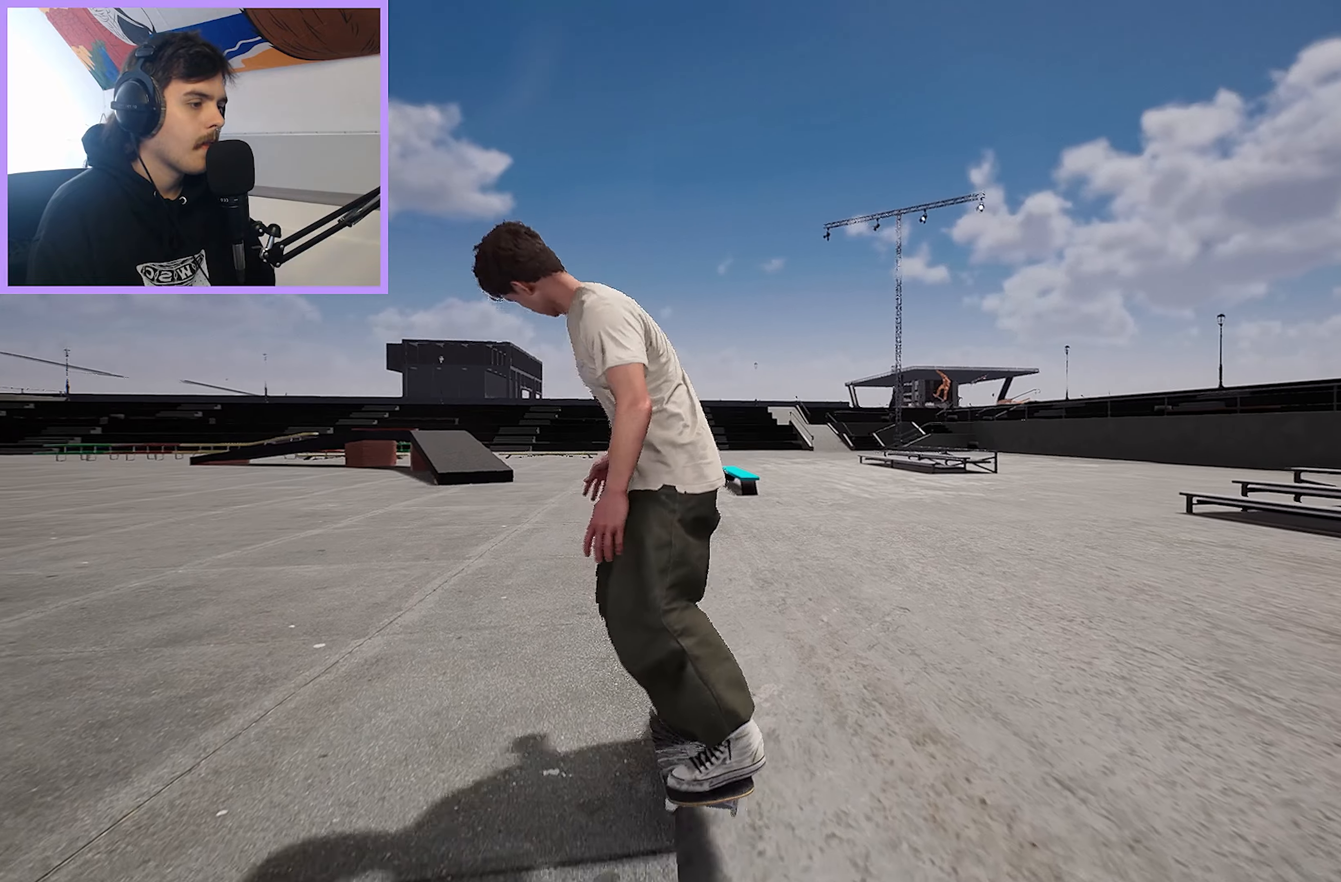
{"buttons": [], "left_stick": "up", "right_stick": "center", "events": [[33, "L2", "up"], [383, "left_stick", "up"]]}